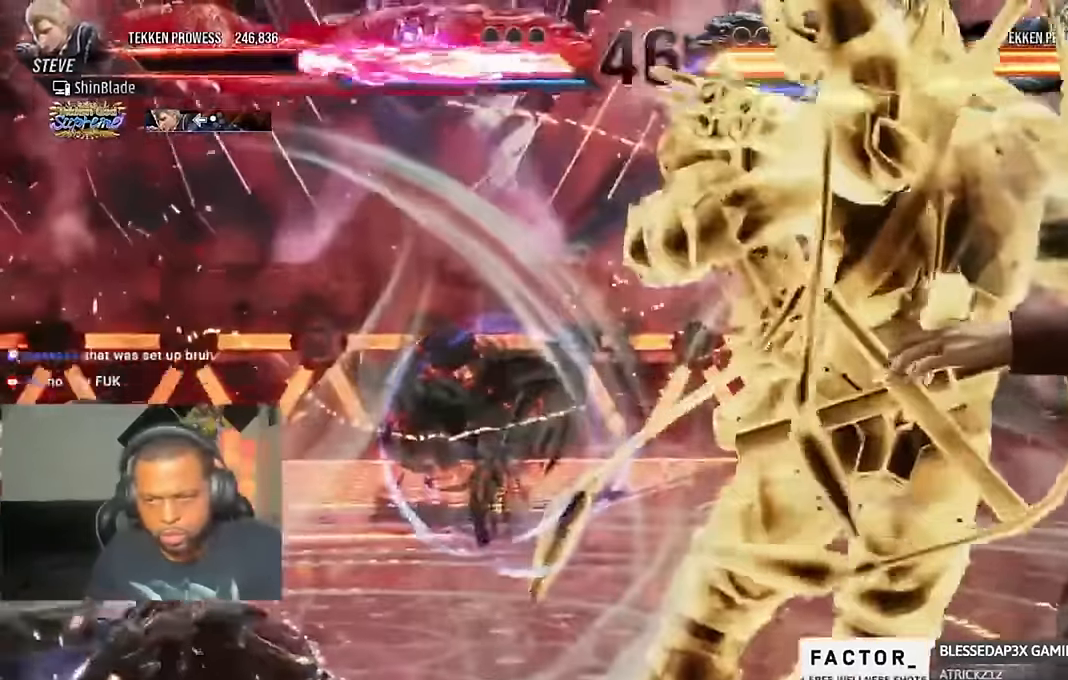
Gameplay with a controller (PlayStation layout); each line is a JSON object with the inputs held at the frame after it. "events" lists button and stick changes between this image and that frame as [ms after this image, input, new state], when the widget could be followed in between.
{"buttons": ["CIRCLE", "SQUARE", "DPAD_RIGHT"], "left_stick": "center", "right_stick": "center"}
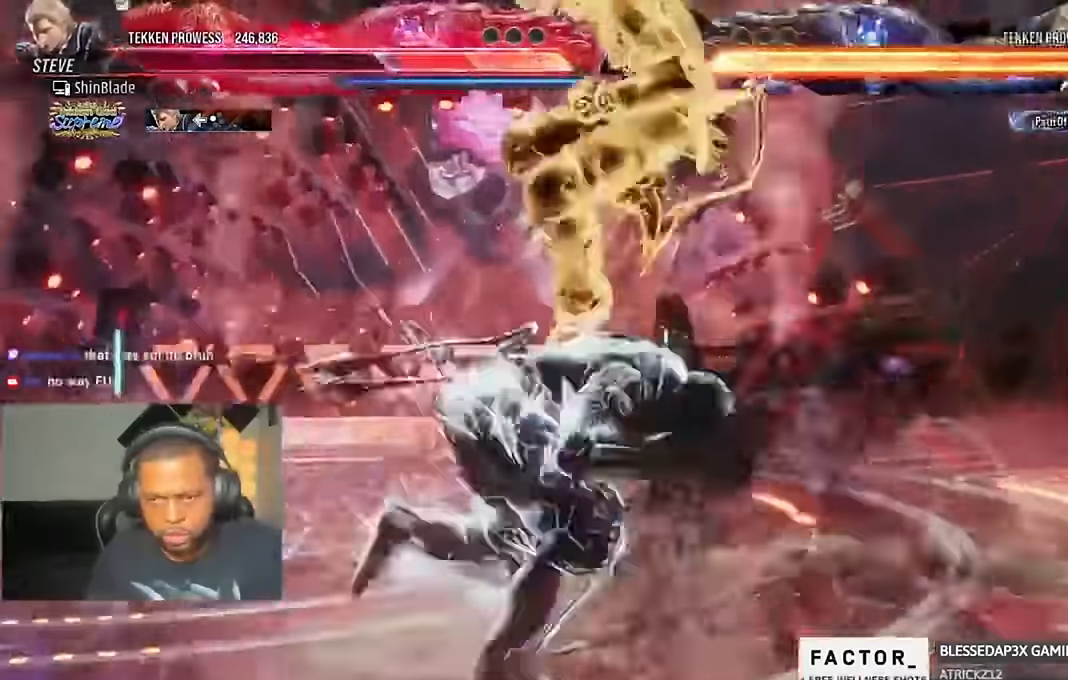
{"buttons": ["CIRCLE", "SQUARE", "DPAD_RIGHT"], "left_stick": "center", "right_stick": "center"}
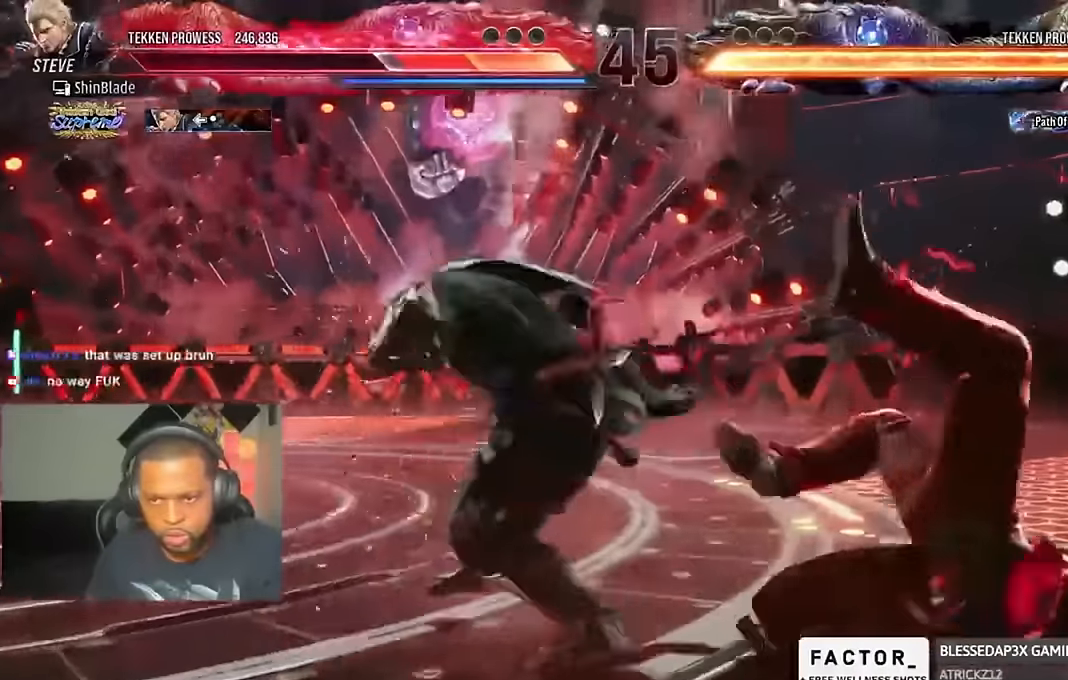
{"buttons": ["CROSS", "CIRCLE", "DPAD_RIGHT"], "left_stick": "center", "right_stick": "center", "events": [[34, "SQUARE", "up"], [134, "SQUARE", "down"], [200, "SQUARE", "up"], [500, "CROSS", "down"]]}
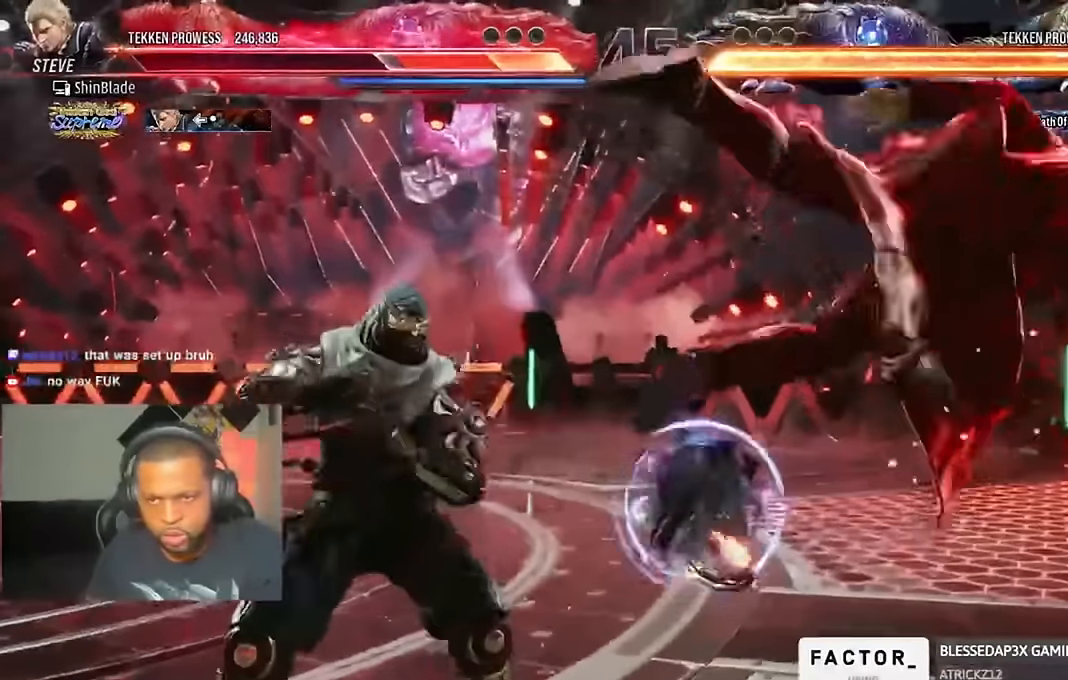
{"buttons": ["CROSS", "DPAD_RIGHT"], "left_stick": "center", "right_stick": "center", "events": [[34, "CIRCLE", "up"], [100, "CROSS", "up"], [167, "CROSS", "down"], [267, "CROSS", "up"], [334, "CROSS", "down"], [434, "CROSS", "up"], [500, "CROSS", "down"]]}
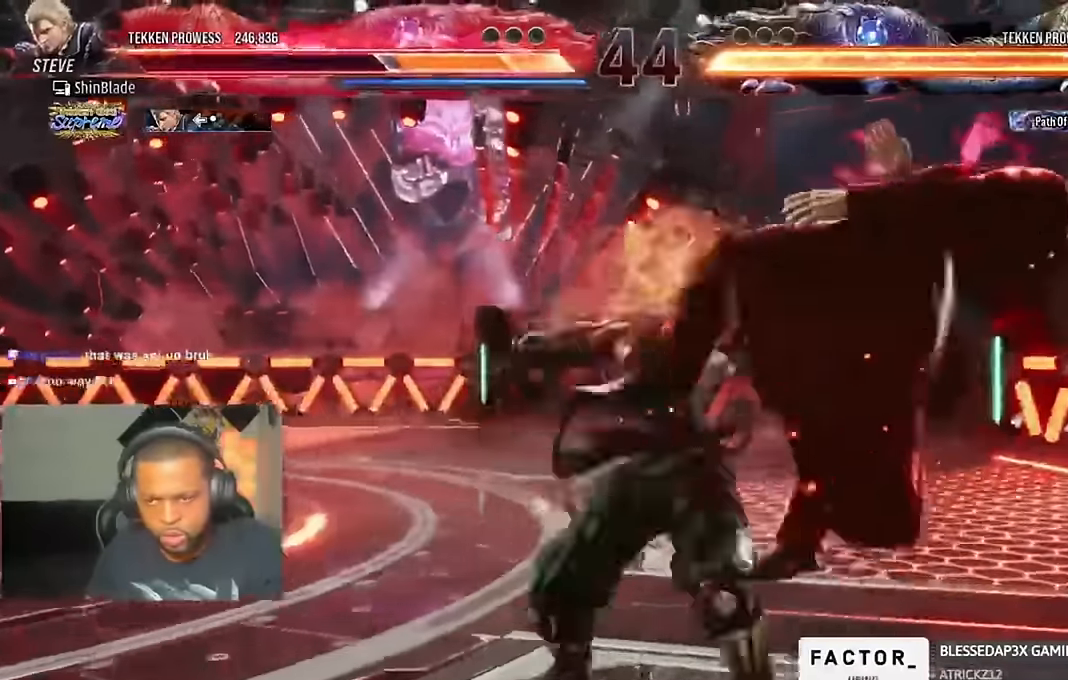
{"buttons": ["CROSS", "DPAD_RIGHT"], "left_stick": "center", "right_stick": "center", "events": [[134, "CROSS", "up"], [200, "CROSS", "down"], [334, "CROSS", "up"], [400, "CROSS", "down"]]}
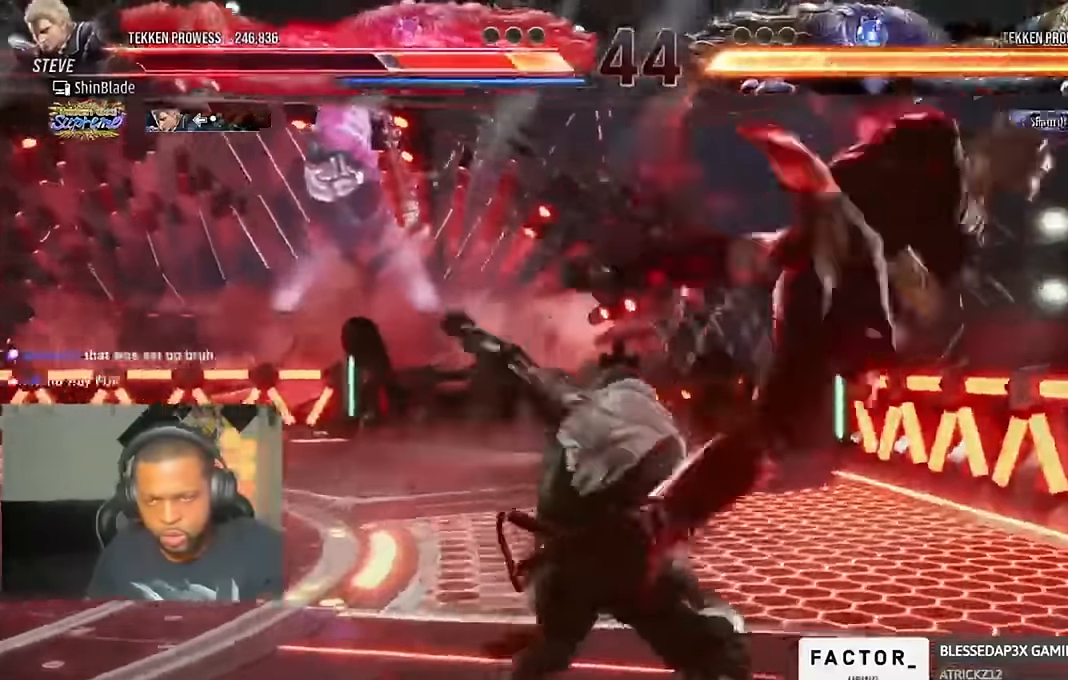
{"buttons": ["CROSS", "DPAD_RIGHT"], "left_stick": "center", "right_stick": "center", "events": [[34, "CROSS", "up"], [100, "CROSS", "down"], [200, "CROSS", "up"], [300, "CROSS", "down"], [400, "CROSS", "up"], [500, "CROSS", "down"]]}
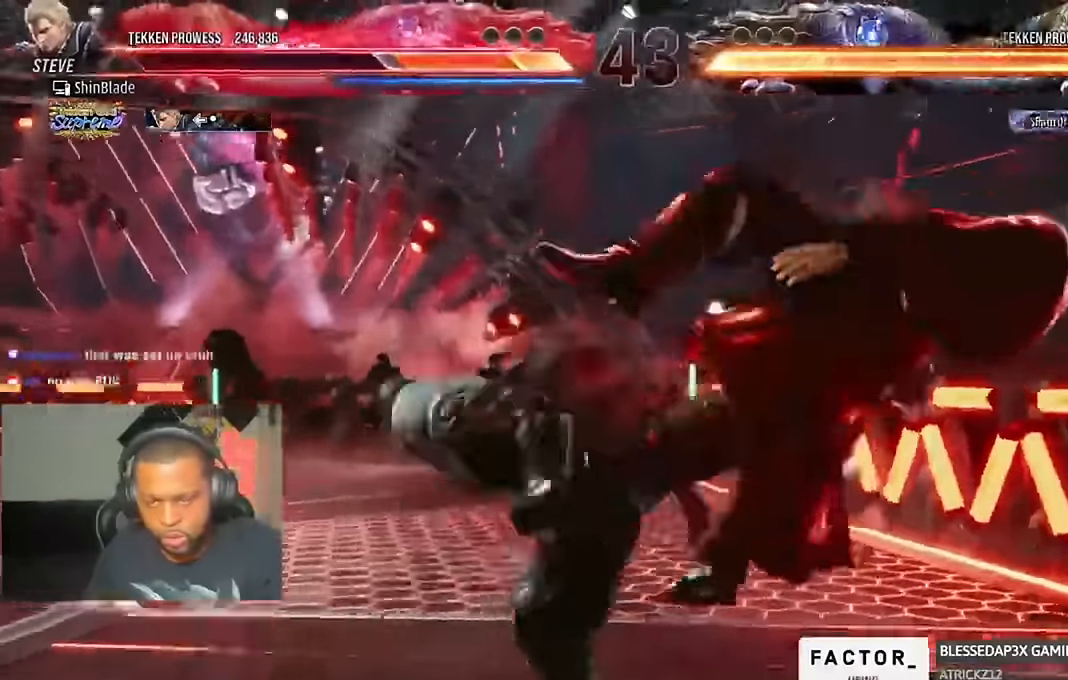
{"buttons": ["DPAD_RIGHT"], "left_stick": "center", "right_stick": "center", "events": [[134, "CROSS", "up"], [200, "CROSS", "down"], [300, "CROSS", "up"], [367, "CROSS", "down"], [500, "CROSS", "up"]]}
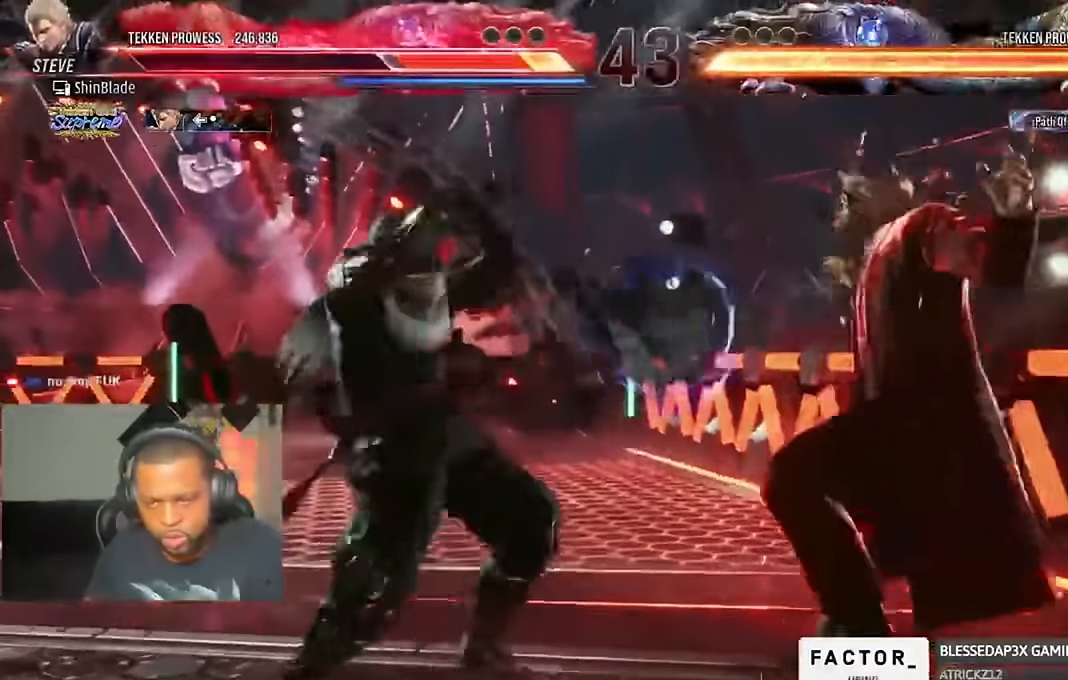
{"buttons": ["CROSS", "DPAD_RIGHT"], "left_stick": "center", "right_stick": "center", "events": [[67, "CROSS", "down"], [200, "CROSS", "up"], [267, "CROSS", "down"], [400, "CROSS", "up"], [467, "CROSS", "down"]]}
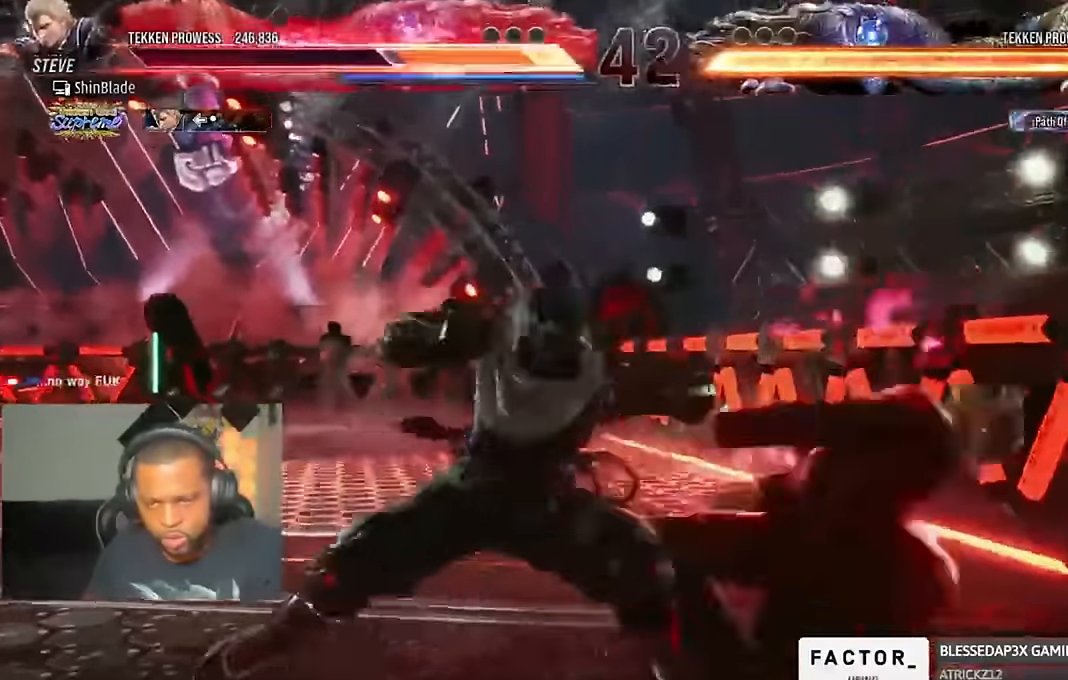
{"buttons": ["DPAD_RIGHT"], "left_stick": "center", "right_stick": "center", "events": [[100, "CROSS", "up"], [167, "CROSS", "down"], [334, "CROSS", "up"], [367, "CROSS", "down"], [500, "CROSS", "up"]]}
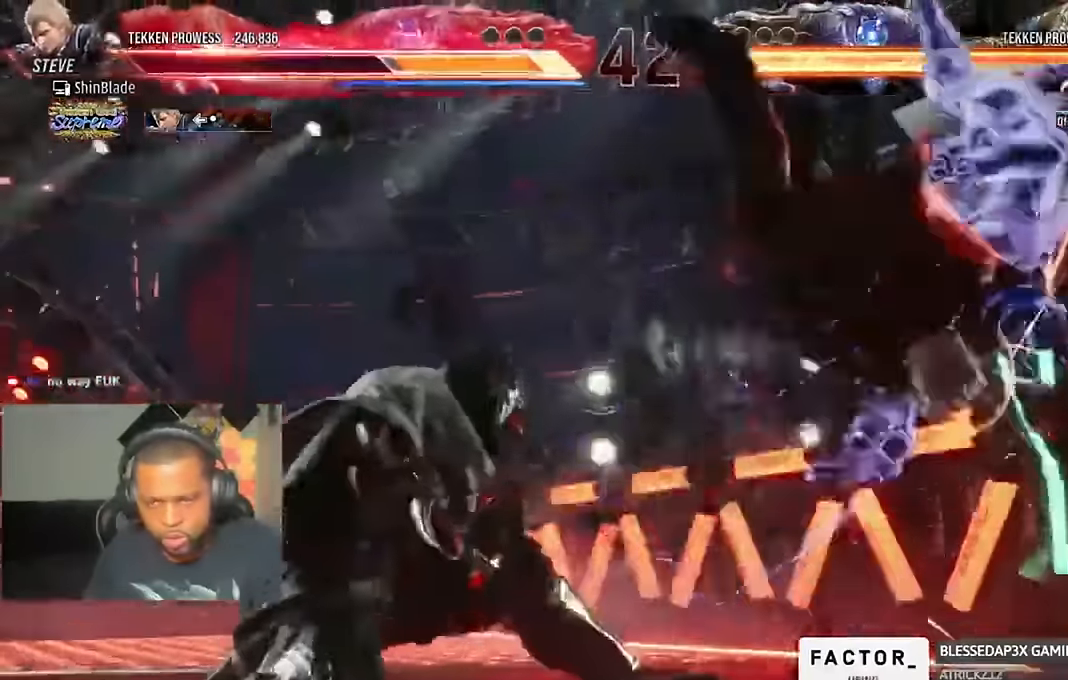
{"buttons": ["CROSS", "DPAD_RIGHT"], "left_stick": "center", "right_stick": "center", "events": [[67, "CROSS", "down"], [200, "CROSS", "up"], [267, "CROSS", "down"], [367, "CROSS", "up"], [467, "CROSS", "down"]]}
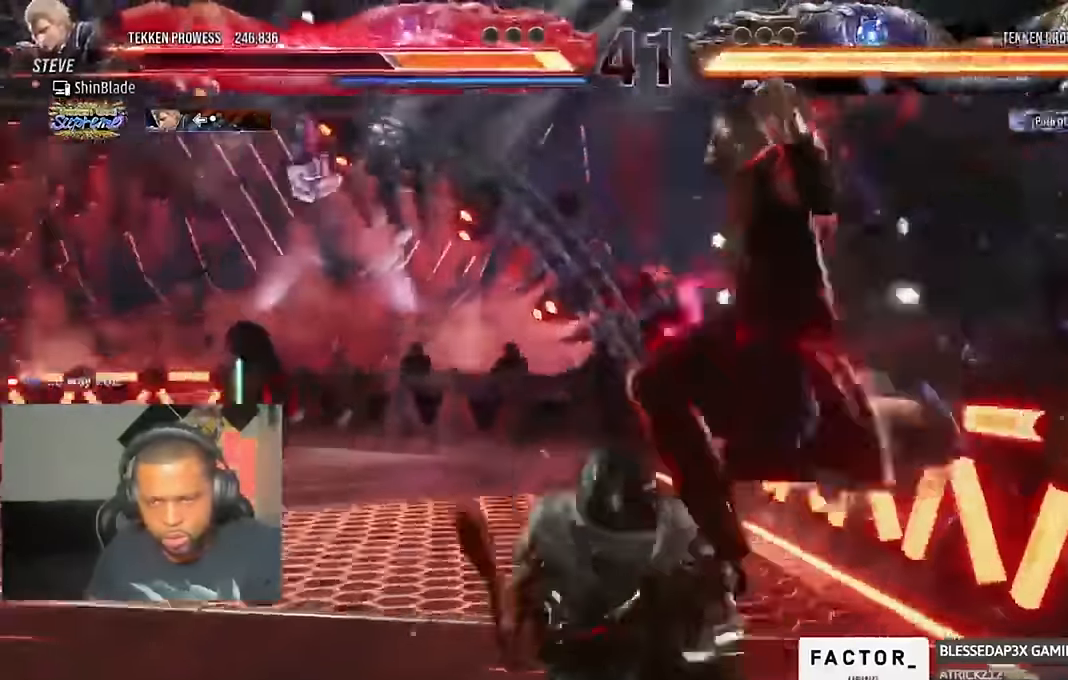
{"buttons": ["DPAD_RIGHT"], "left_stick": "center", "right_stick": "center", "events": [[67, "CROSS", "up"], [134, "CROSS", "down"], [267, "CROSS", "up"], [334, "CROSS", "down"], [467, "CROSS", "up"]]}
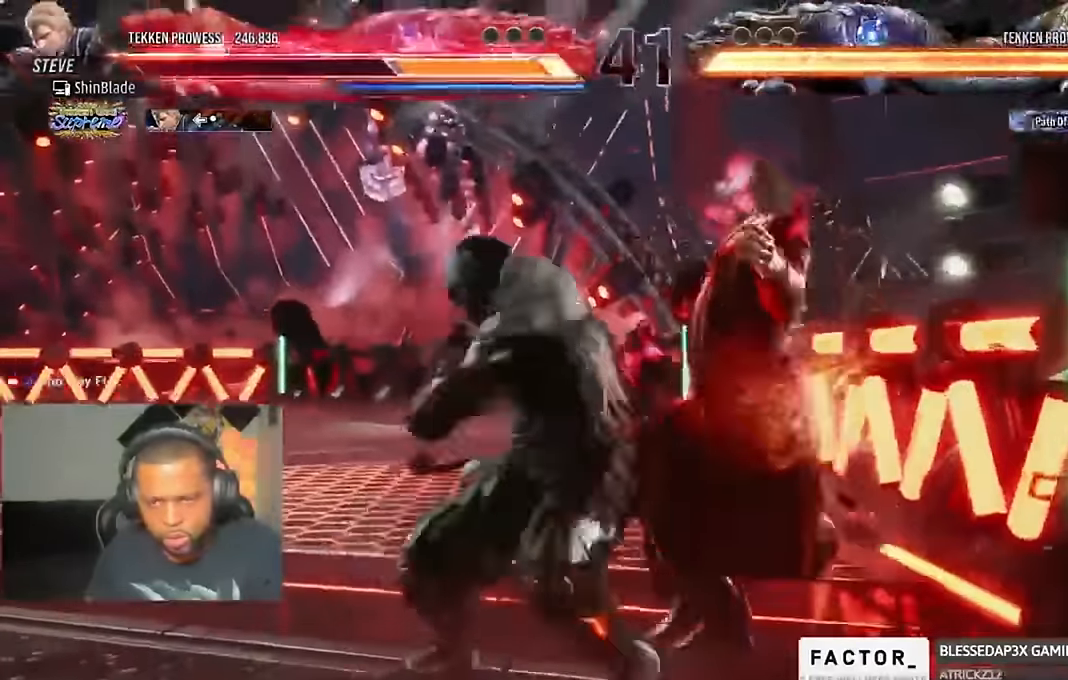
{"buttons": ["SQUARE", "DPAD_RIGHT"], "left_stick": "center", "right_stick": "center", "events": [[34, "CROSS", "down"], [167, "CROSS", "up"], [234, "CROSS", "down"], [367, "CROSS", "up"], [467, "SQUARE", "down"]]}
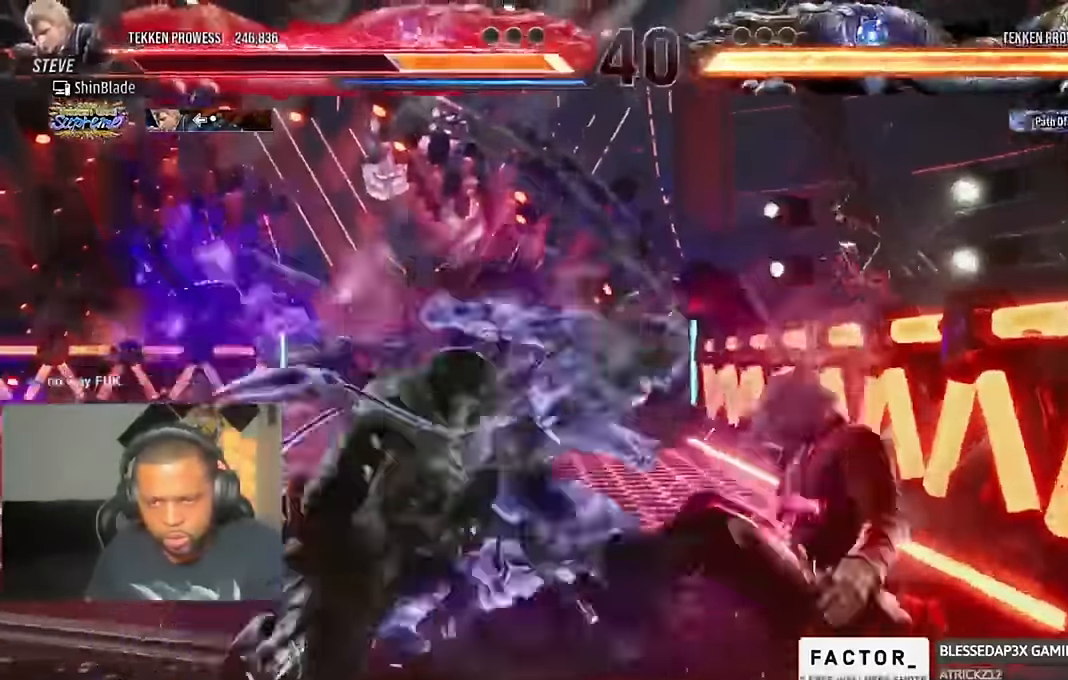
{"buttons": ["SQUARE", "DPAD_RIGHT"], "left_stick": "center", "right_stick": "center"}
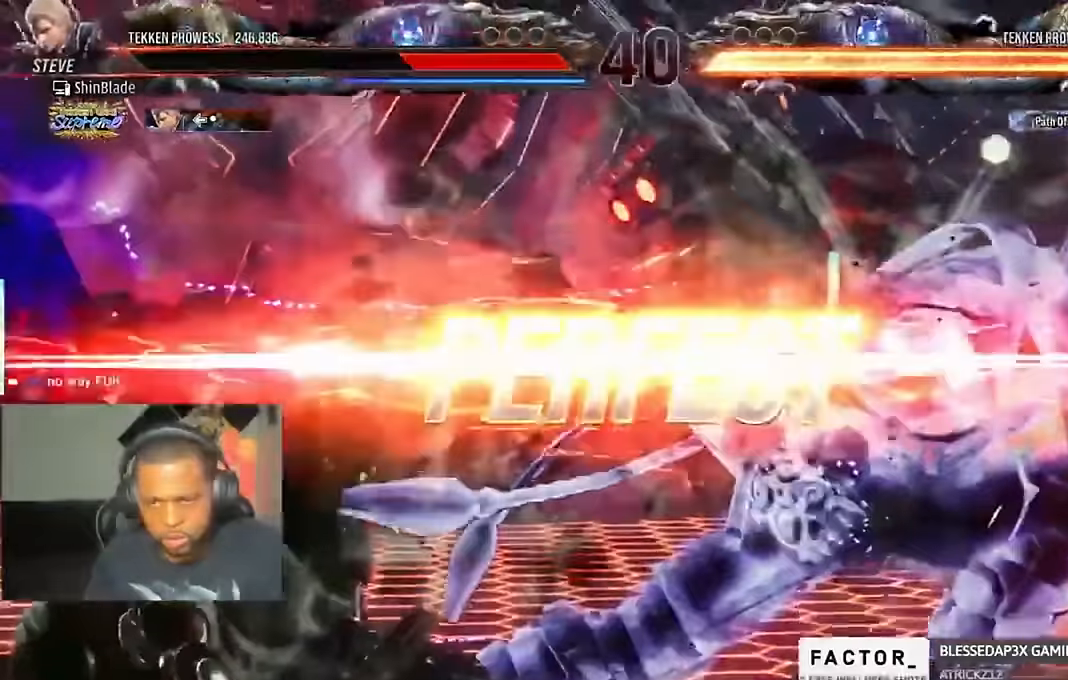
{"buttons": [], "left_stick": "center", "right_stick": "center"}
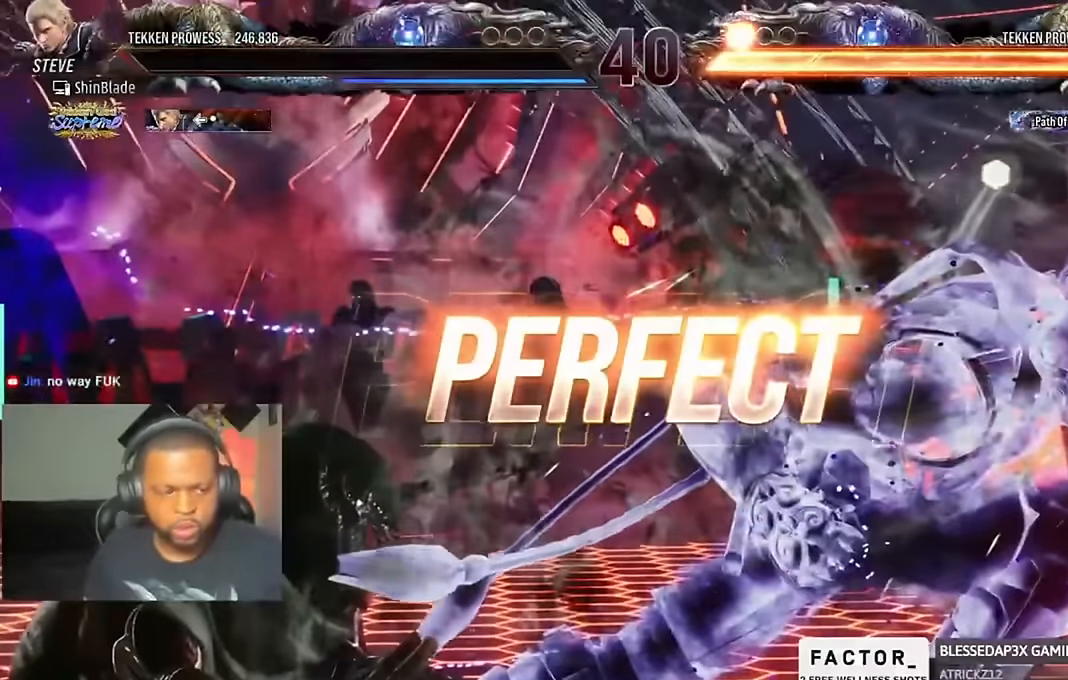
{"buttons": [], "left_stick": "center", "right_stick": "center", "events": []}
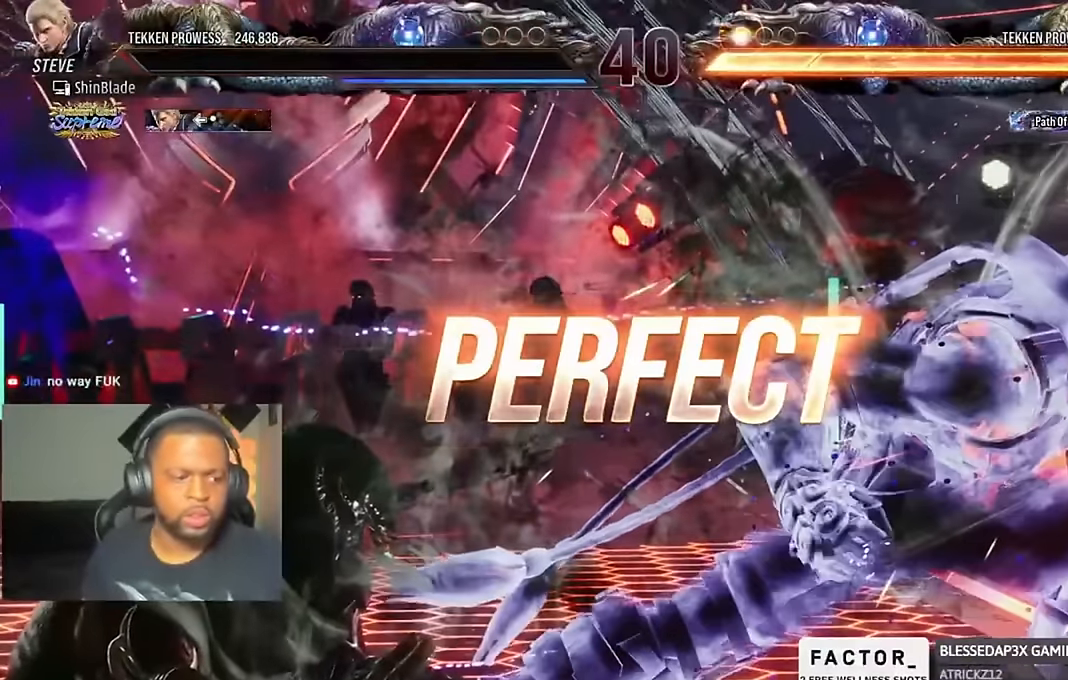
{"buttons": [], "left_stick": "center", "right_stick": "center", "events": []}
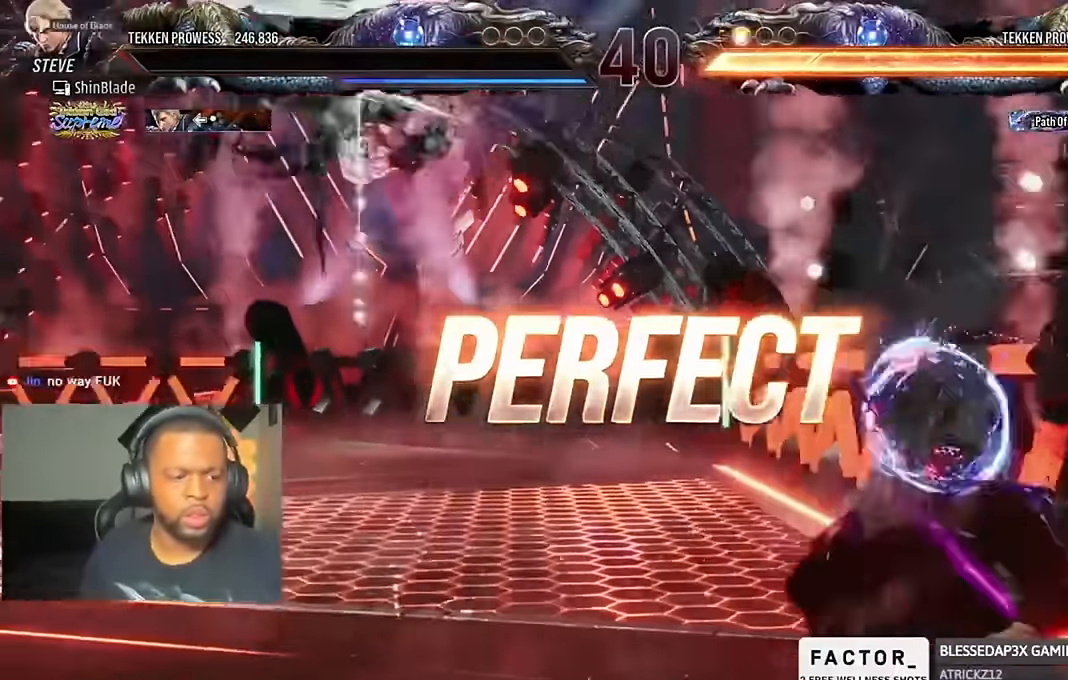
{"buttons": [], "left_stick": "center", "right_stick": "center", "events": []}
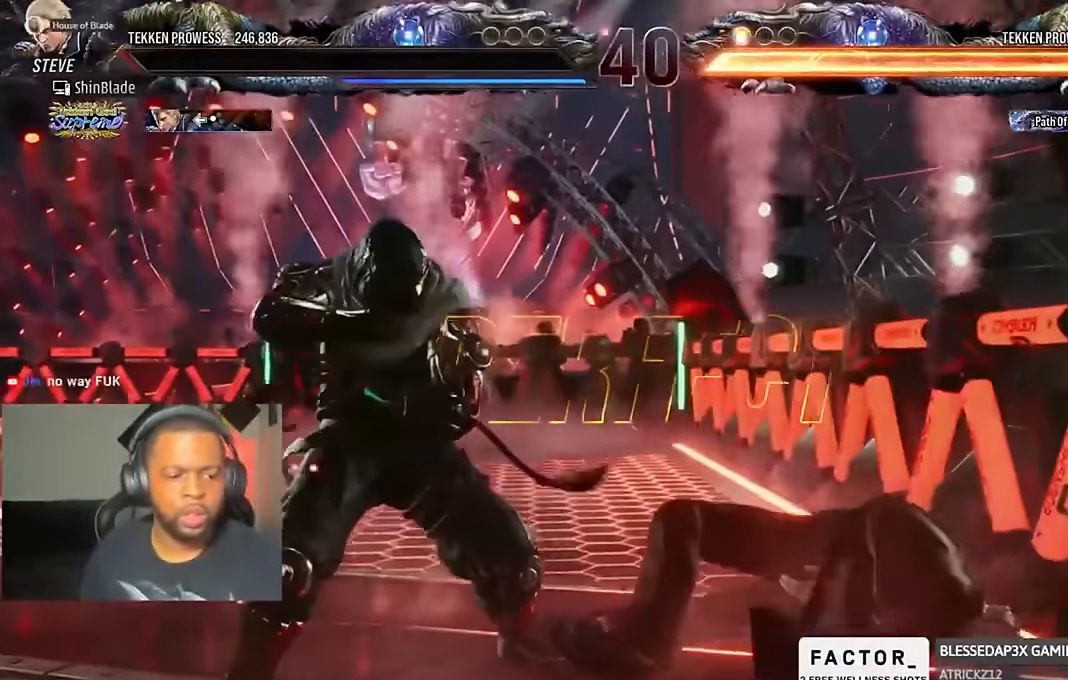
{"buttons": [], "left_stick": "center", "right_stick": "center", "events": []}
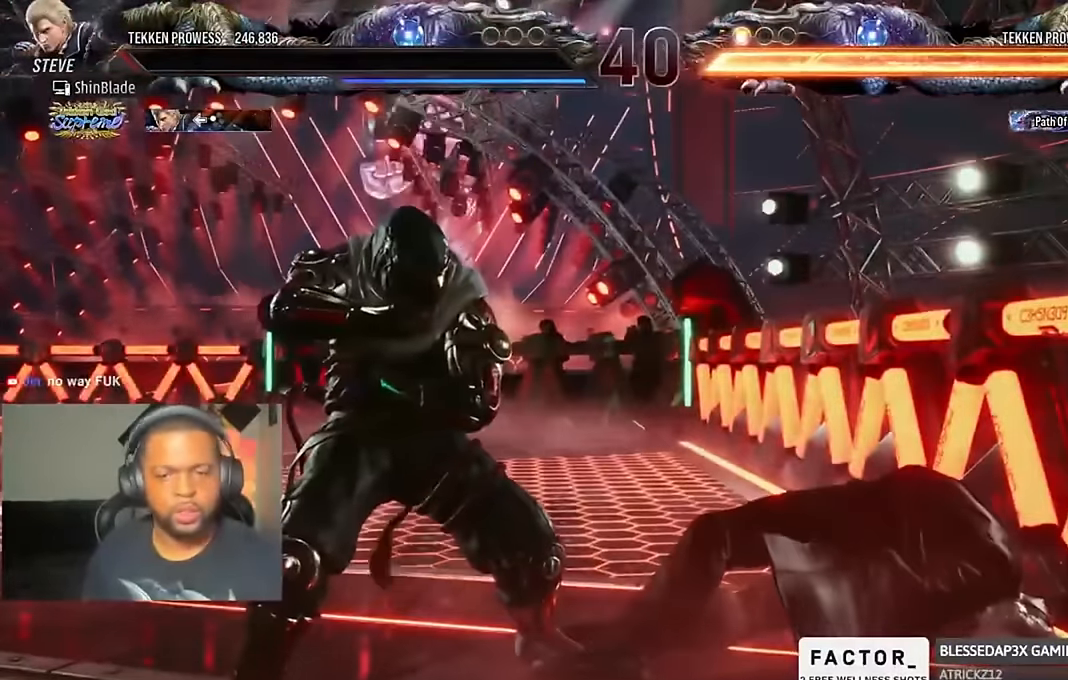
{"buttons": [], "left_stick": "center", "right_stick": "center", "events": []}
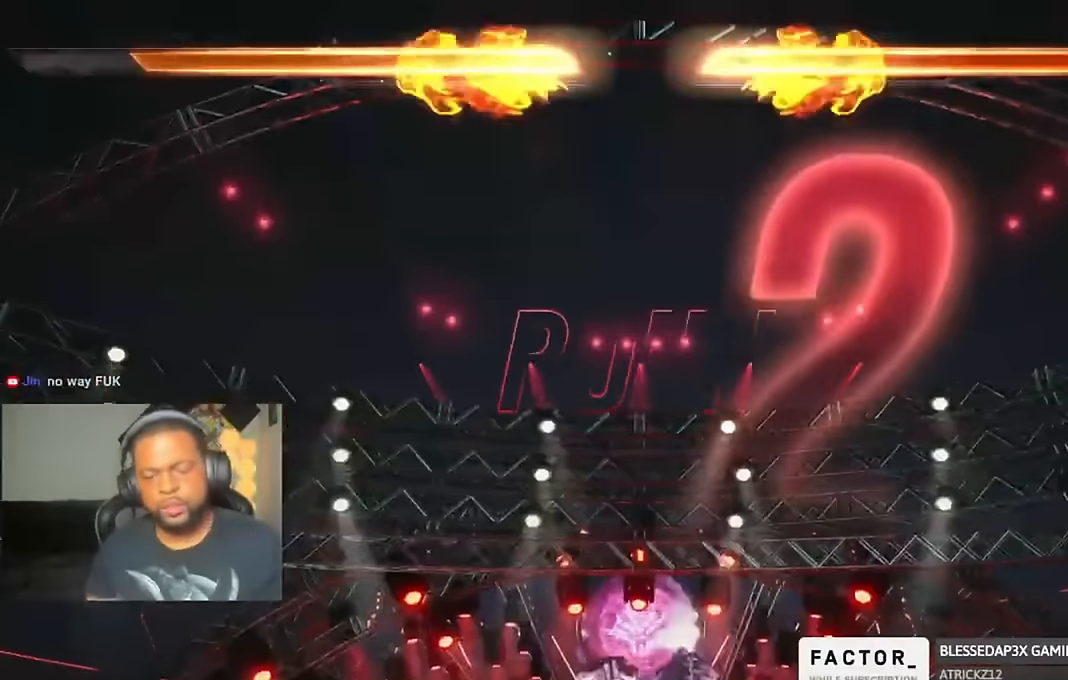
{"buttons": [], "left_stick": "center", "right_stick": "center", "events": []}
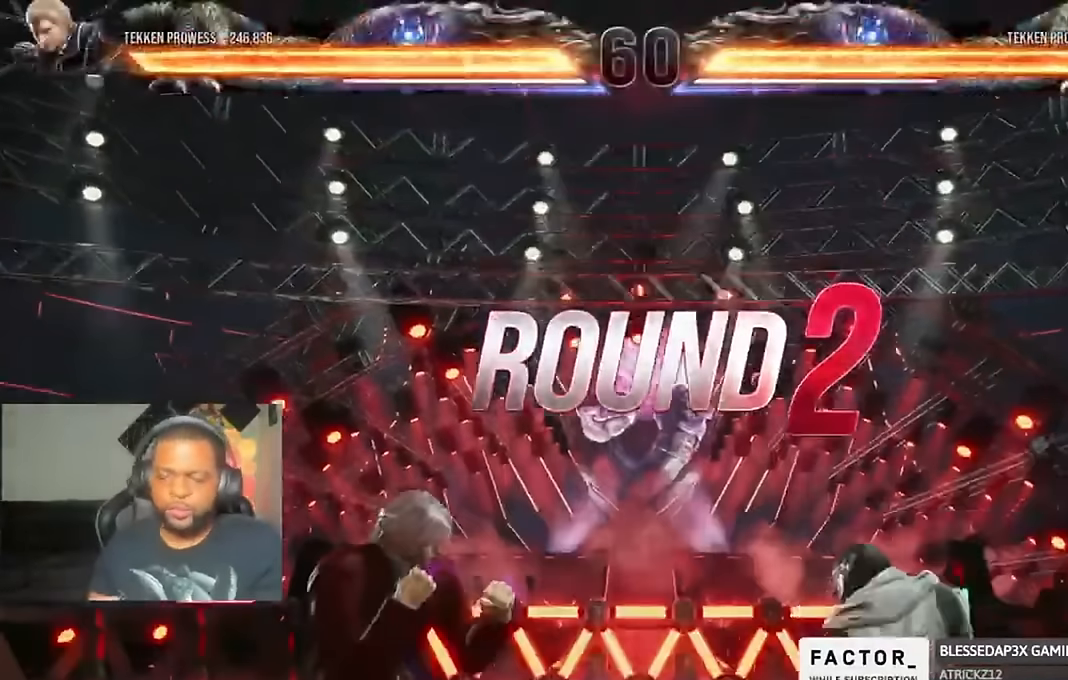
{"buttons": ["SQUARE", "DPAD_DOWN"], "left_stick": "center", "right_stick": "center"}
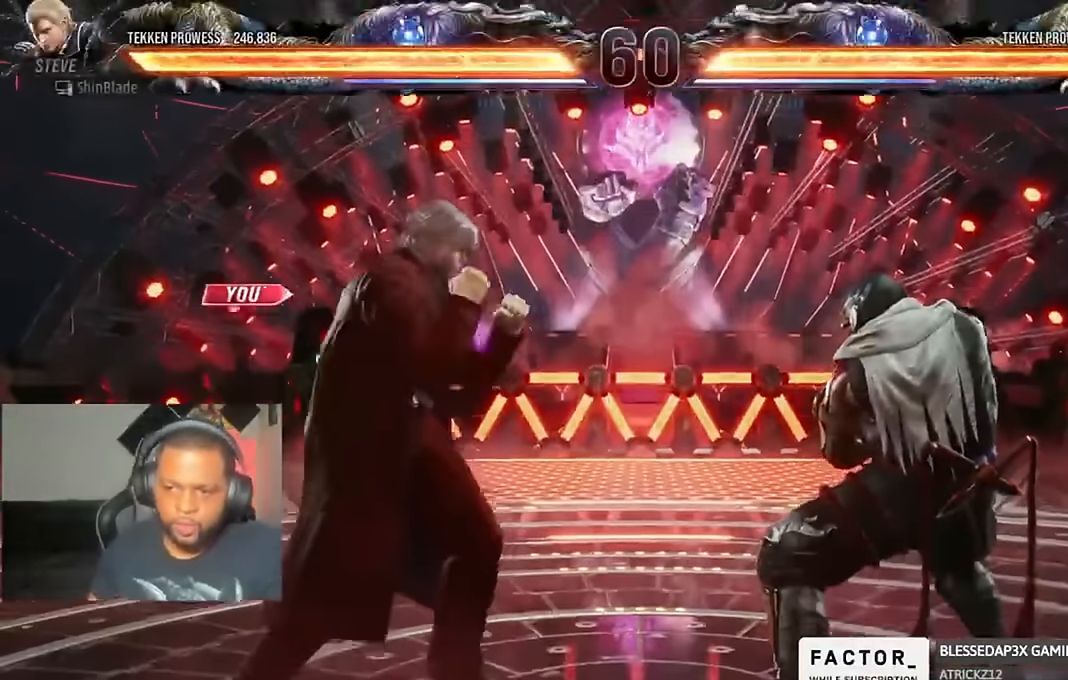
{"buttons": ["SQUARE", "TRIANGLE", "DPAD_UP", "DPAD_LEFT"], "left_stick": "center", "right_stick": "center"}
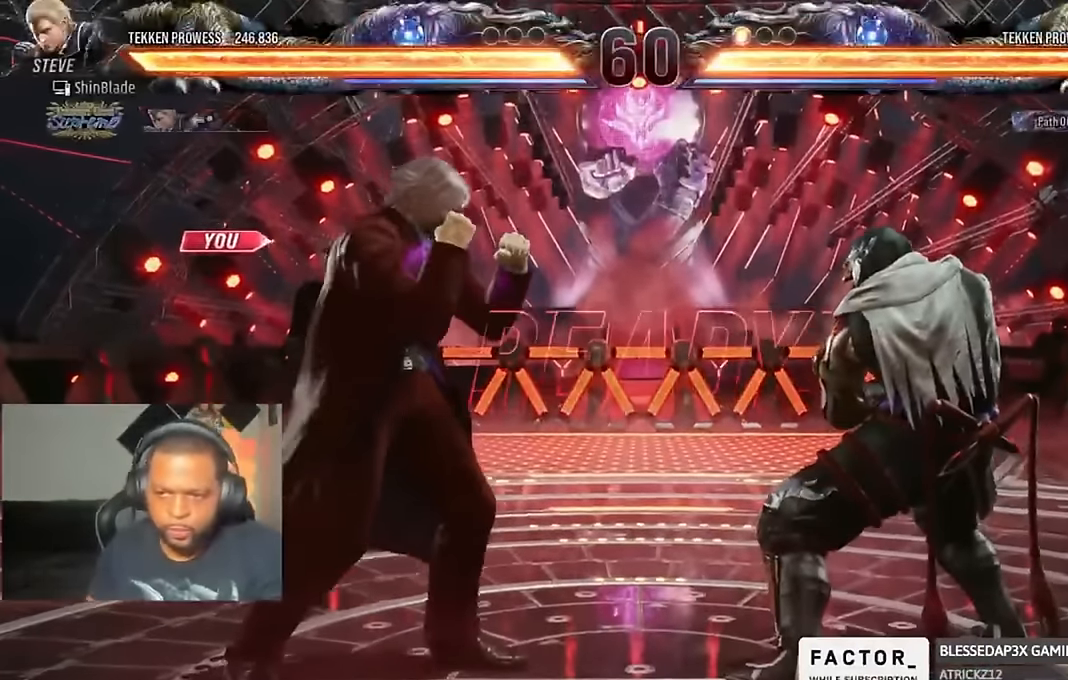
{"buttons": ["TRIANGLE", "DPAD_DOWN"], "left_stick": "center", "right_stick": "center"}
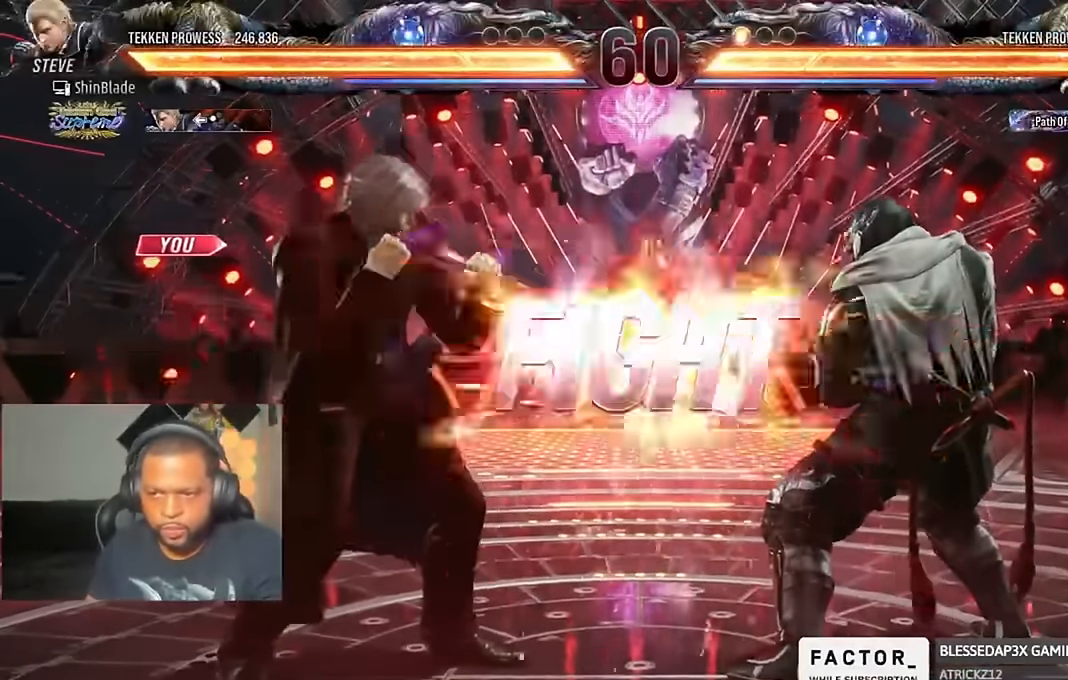
{"buttons": ["DPAD_LEFT"], "left_stick": "center", "right_stick": "center", "events": [[34, "DPAD_DOWN", "up"], [34, "DPAD_LEFT", "down"], [67, "DPAD_DOWN", "down"], [67, "DPAD_LEFT", "up"], [100, "DPAD_RIGHT", "down"], [167, "DPAD_RIGHT", "up"], [200, "DPAD_DOWN", "up"], [200, "DPAD_LEFT", "down"], [234, "SQUARE", "down"], [300, "DPAD_DOWN", "down"], [334, "DPAD_DOWN", "up"], [334, "DPAD_LEFT", "up"], [400, "SQUARE", "up"], [400, "TRIANGLE", "up"], [500, "DPAD_LEFT", "down"]]}
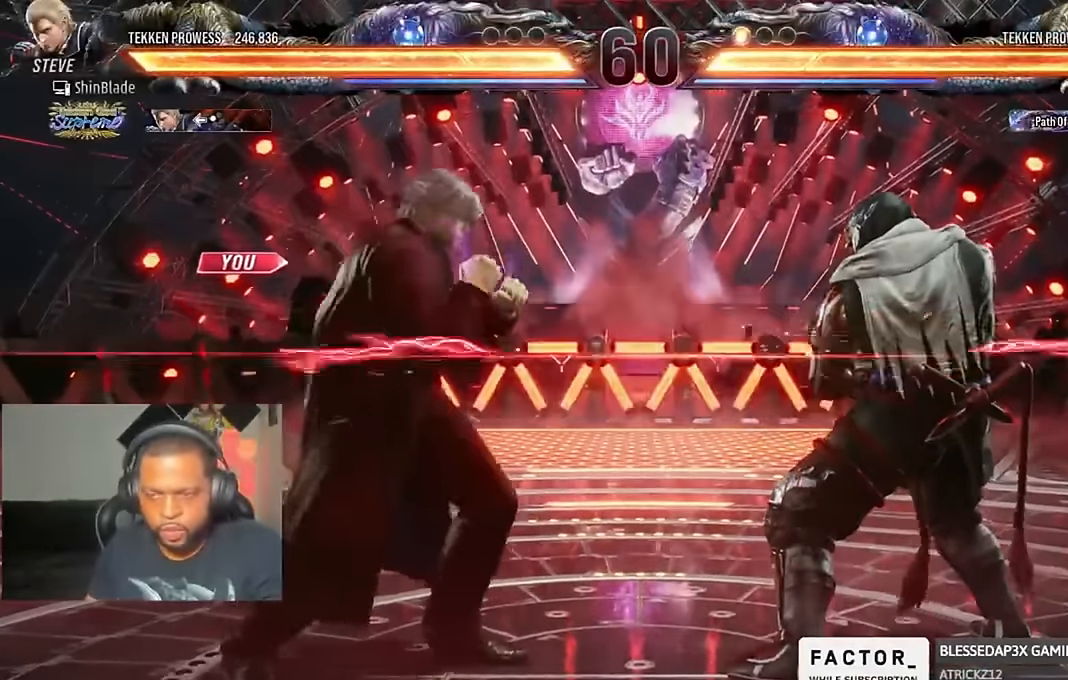
{"buttons": ["DPAD_LEFT"], "left_stick": "center", "right_stick": "center", "events": [[100, "DPAD_LEFT", "up"], [167, "DPAD_LEFT", "down"], [334, "DPAD_DOWN", "down"], [434, "DPAD_DOWN", "up"], [434, "DPAD_LEFT", "up"], [500, "DPAD_LEFT", "down"]]}
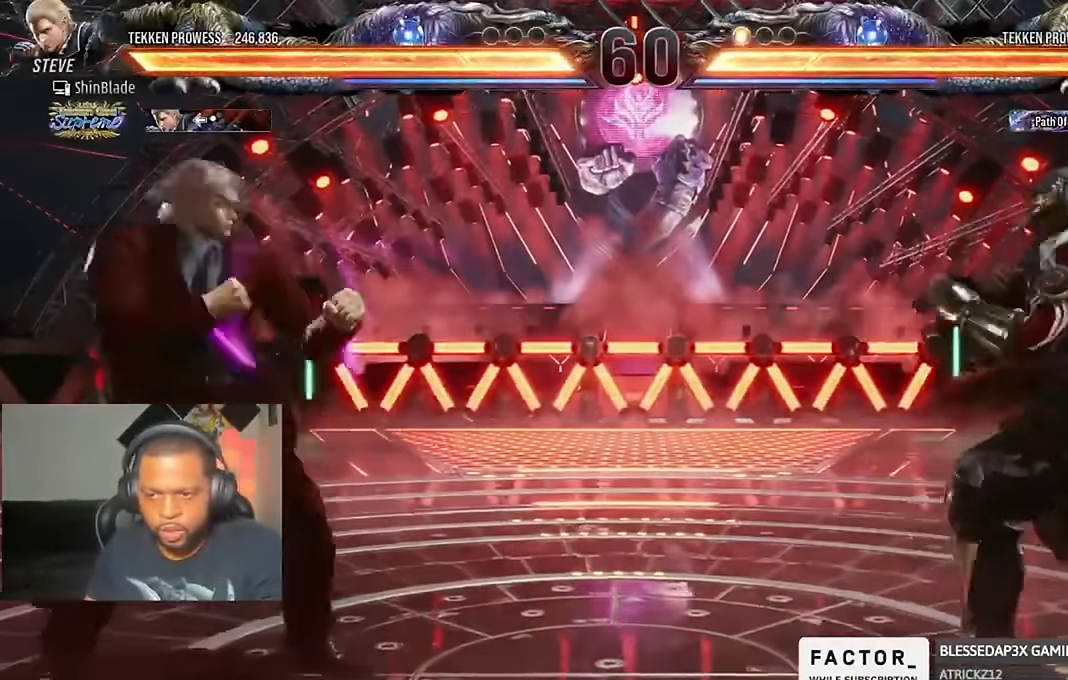
{"buttons": ["DPAD_LEFT"], "left_stick": "center", "right_stick": "center", "events": [[134, "CIRCLE", "down"], [134, "CROSS", "down"], [233, "CIRCLE", "up"], [233, "CROSS", "up"], [233, "DPAD_DOWN", "down"], [333, "DPAD_DOWN", "up"], [367, "DPAD_LEFT", "up"], [400, "DPAD_LEFT", "down"]]}
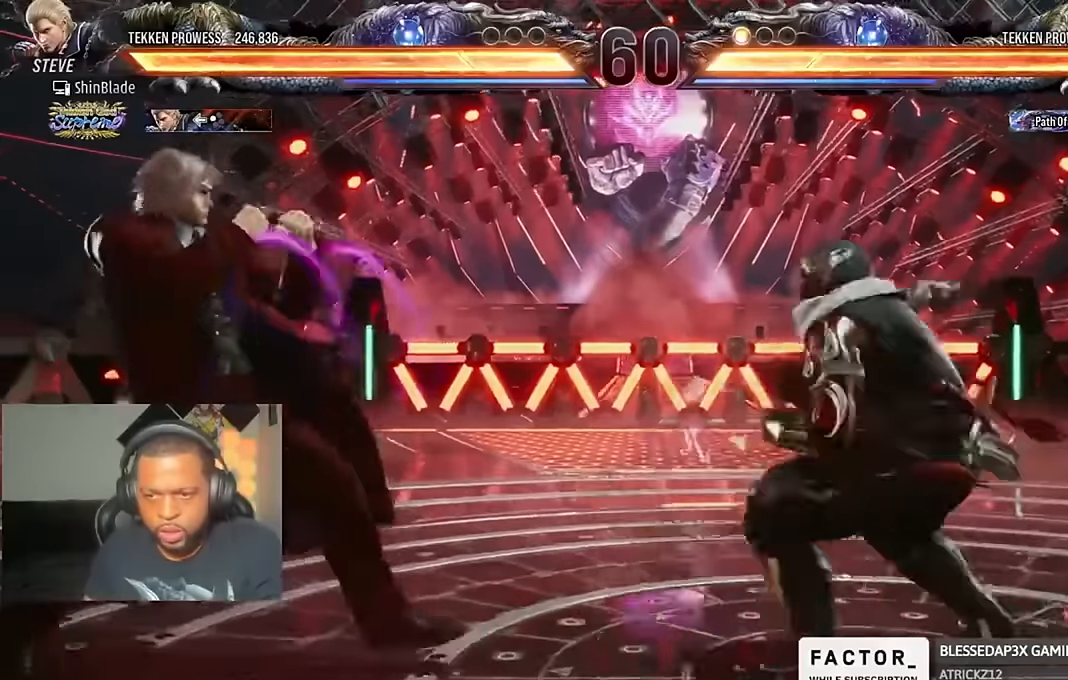
{"buttons": [], "left_stick": "center", "right_stick": "center", "events": [[100, "DPAD_DOWN", "down"], [167, "DPAD_DOWN", "up"], [467, "DPAD_DOWN", "down"], [467, "DPAD_LEFT", "up"], [500, "DPAD_DOWN", "up"]]}
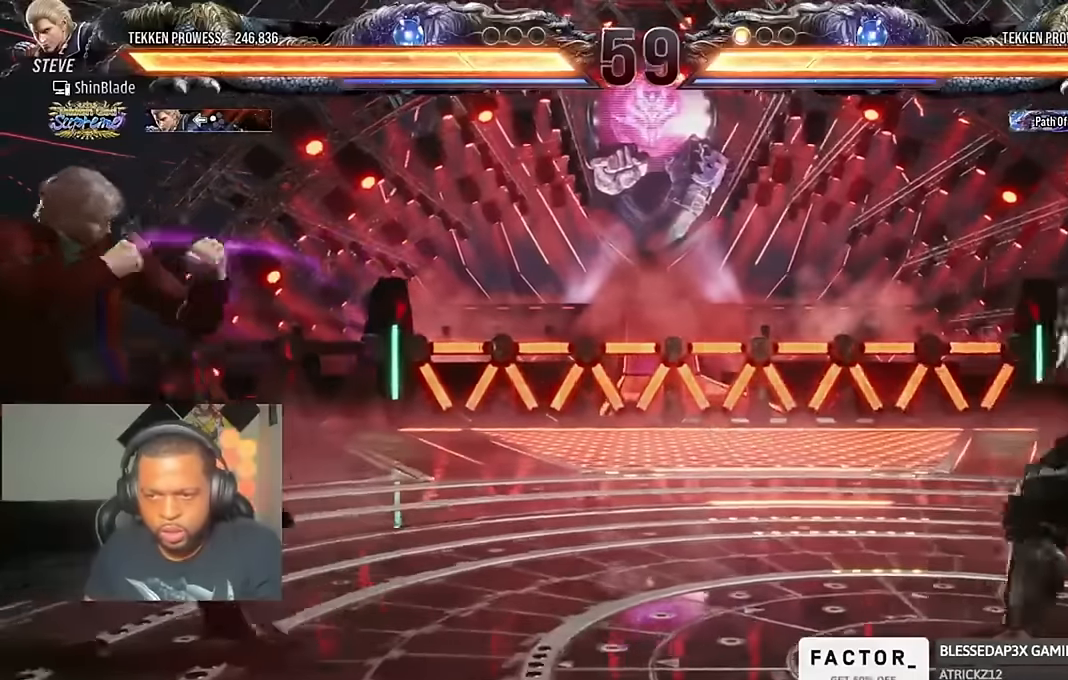
{"buttons": [], "left_stick": "center", "right_stick": "center"}
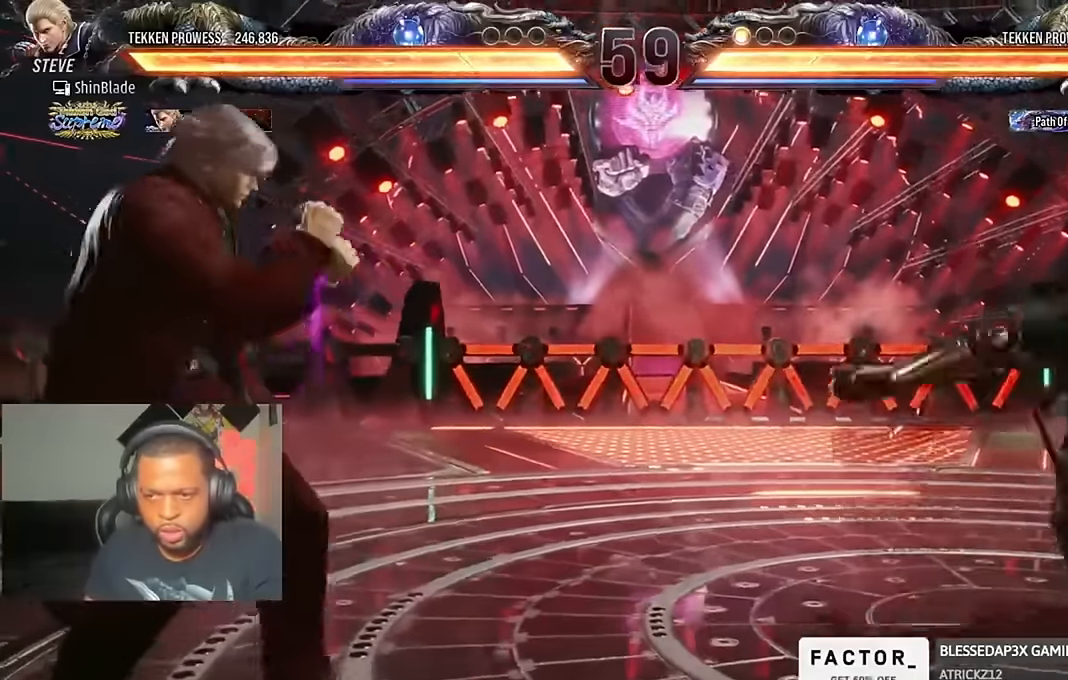
{"buttons": ["DPAD_RIGHT"], "left_stick": "center", "right_stick": "center", "events": [[67, "DPAD_RIGHT", "down"], [133, "DPAD_RIGHT", "up"], [200, "DPAD_RIGHT", "down"]]}
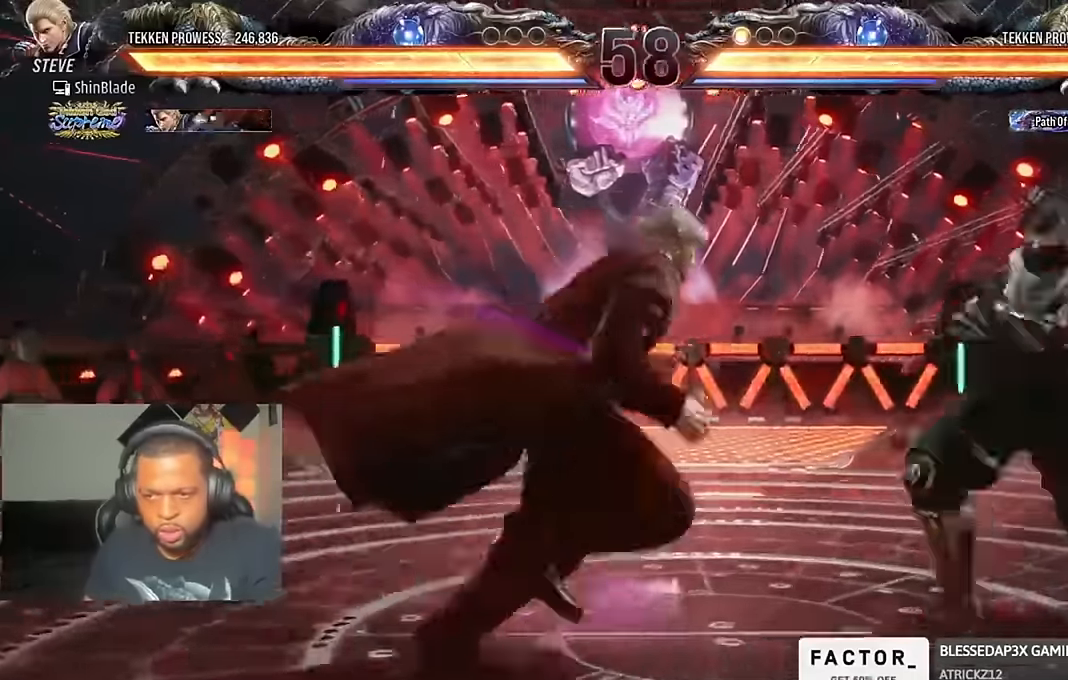
{"buttons": ["TRIANGLE", "DPAD_DOWN", "DPAD_LEFT"], "left_stick": "center", "right_stick": "center", "events": [[167, "TRIANGLE", "down"], [300, "SQUARE", "down"], [333, "DPAD_LEFT", "down"], [333, "DPAD_RIGHT", "up"], [367, "DPAD_DOWN", "down"], [400, "SQUARE", "up"], [467, "DPAD_LEFT", "up"], [500, "DPAD_LEFT", "down"]]}